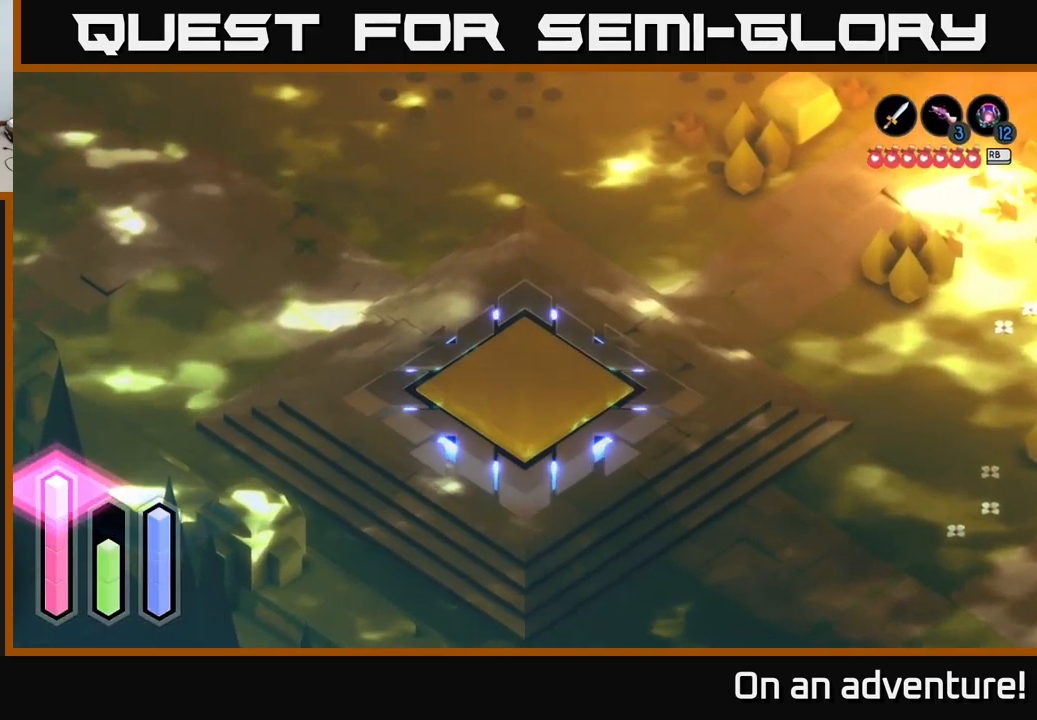
Gameplay with a controller (Xbox layout); each line is a JSON object with the inputs held at the frame after it. "events" lists button and stick changes between this image and that frame as [ms after this image, input, new state], when the widget could be followed in between.
{"buttons": [], "left_stick": "left", "right_stick": "center", "events": [[84, "left_stick", "left"], [284, "left_stick", "up-left"], [400, "left_stick", "left"]]}
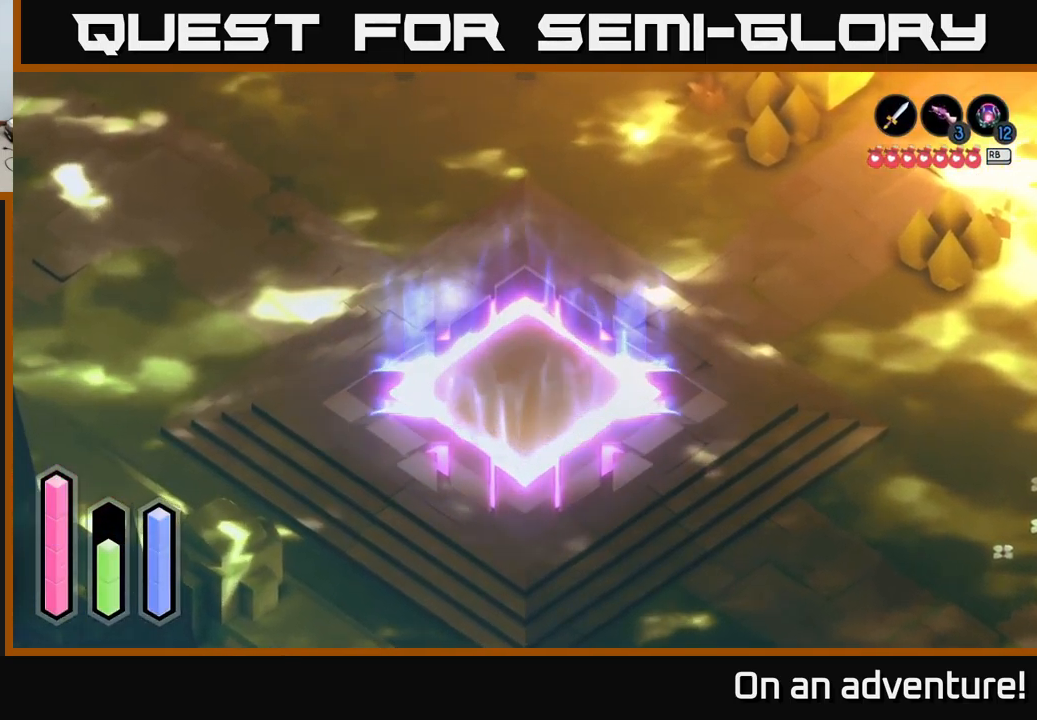
{"buttons": [], "left_stick": "up-left", "right_stick": "center", "events": [[67, "left_stick", "up-left"], [234, "left_stick", "left"], [417, "left_stick", "up-left"]]}
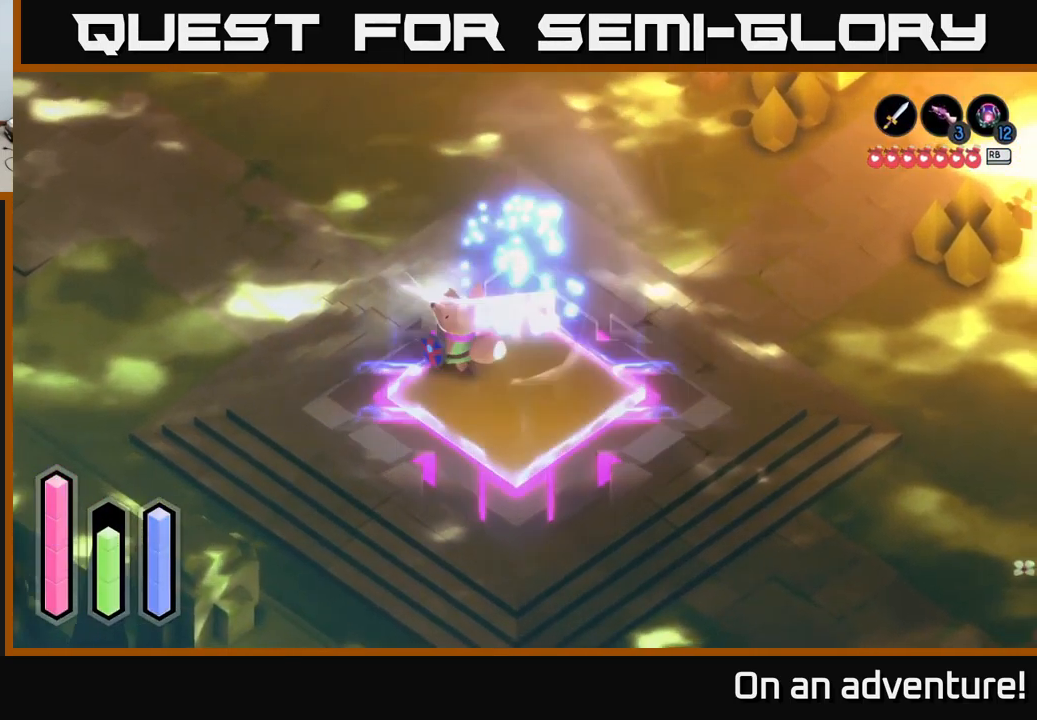
{"buttons": ["A"], "left_stick": "up-left", "right_stick": "center", "events": [[200, "A", "down"]]}
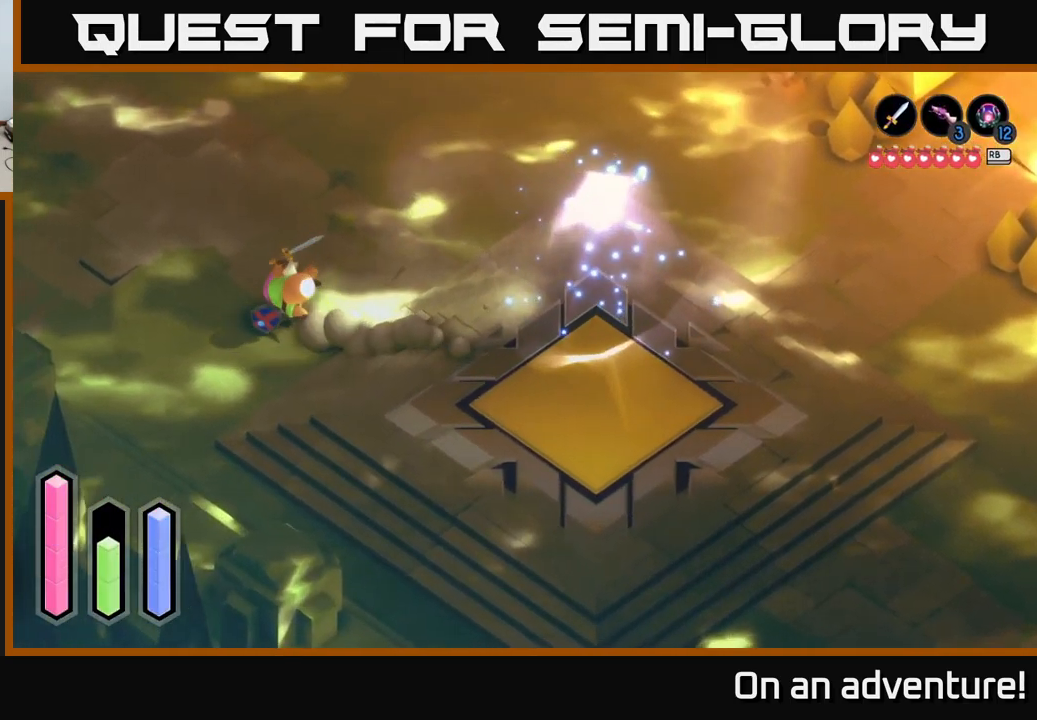
{"buttons": ["A"], "left_stick": "up", "right_stick": "center", "events": [[317, "left_stick", "up"]]}
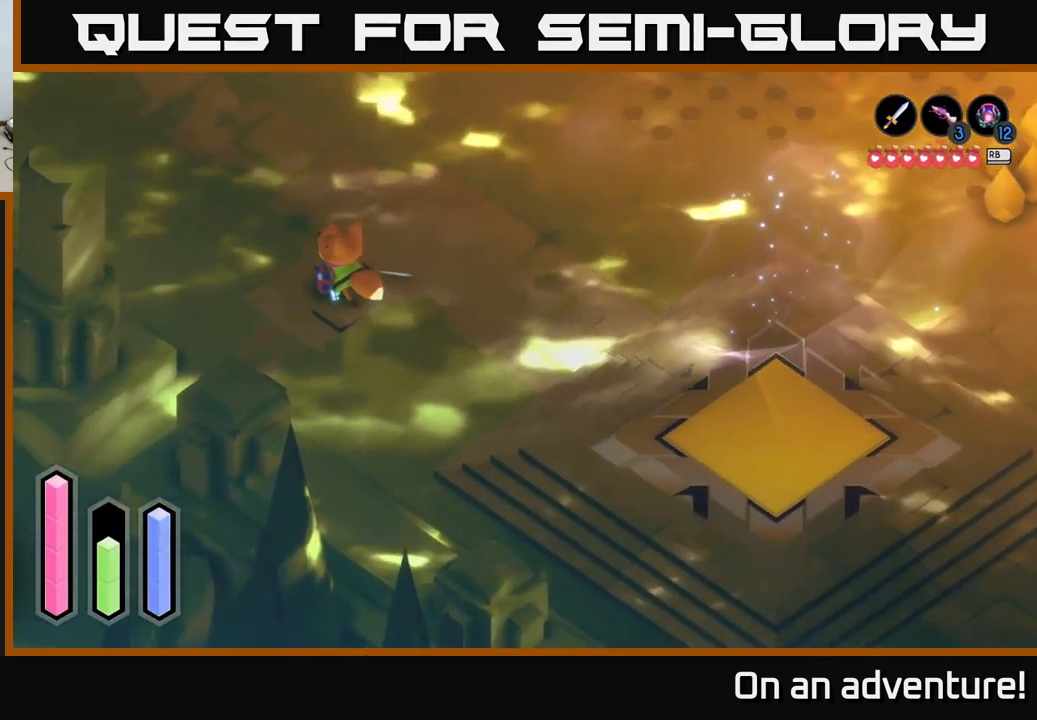
{"buttons": ["A"], "left_stick": "up", "right_stick": "center", "events": []}
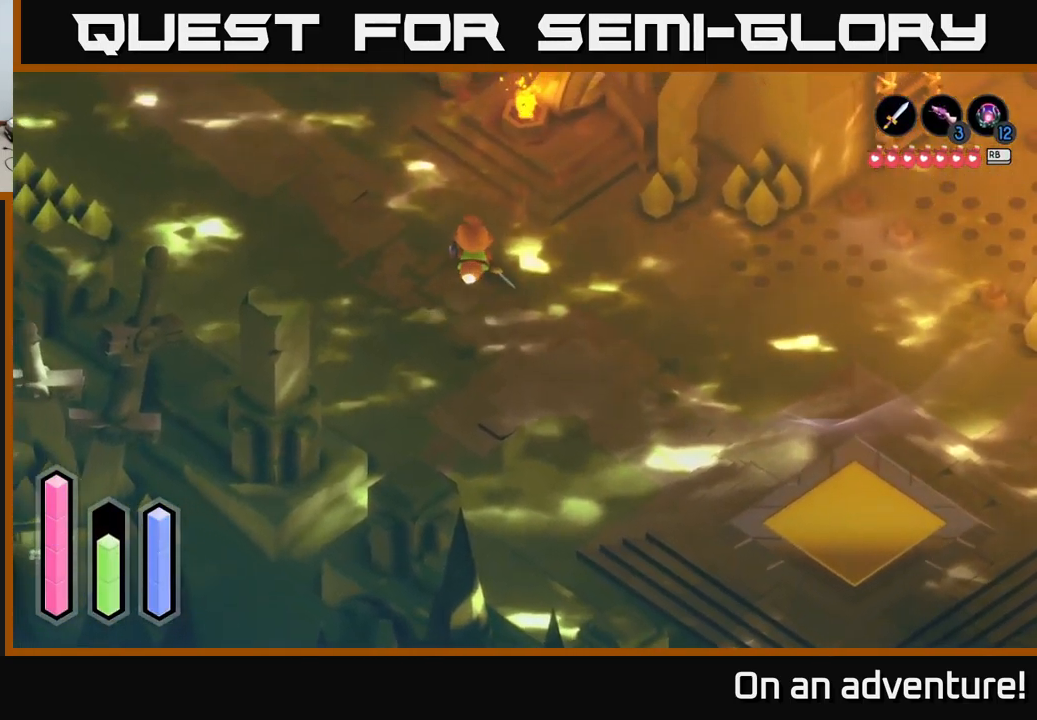
{"buttons": ["A"], "left_stick": "up-left", "right_stick": "center", "events": [[250, "left_stick", "up-left"]]}
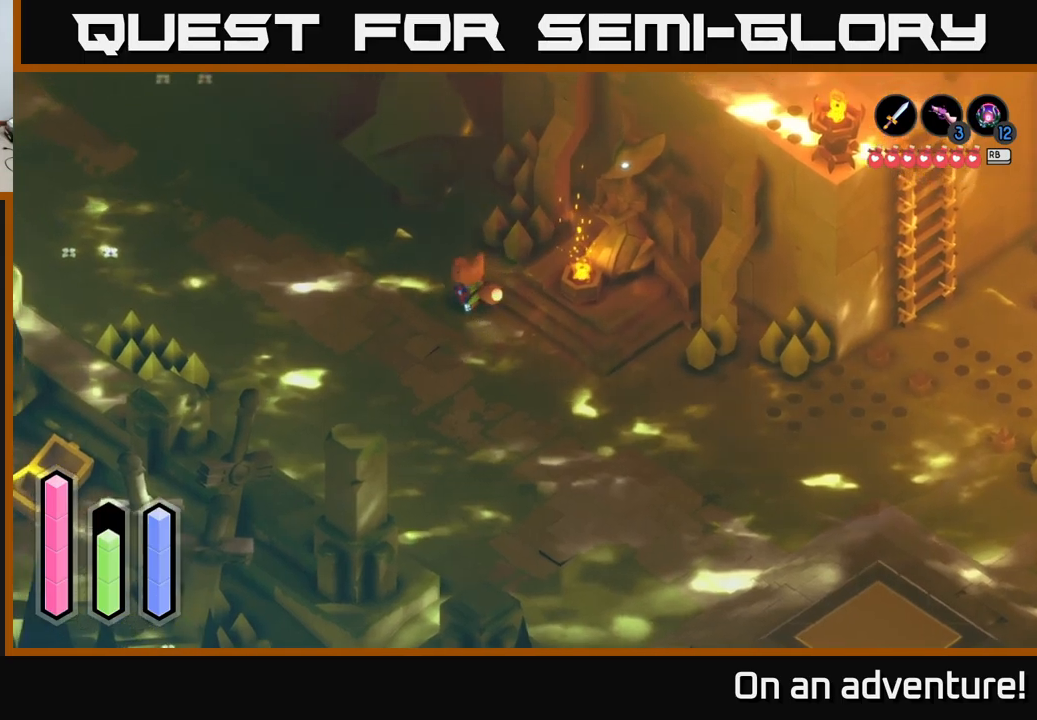
{"buttons": ["A"], "left_stick": "left", "right_stick": "center", "events": [[184, "left_stick", "left"]]}
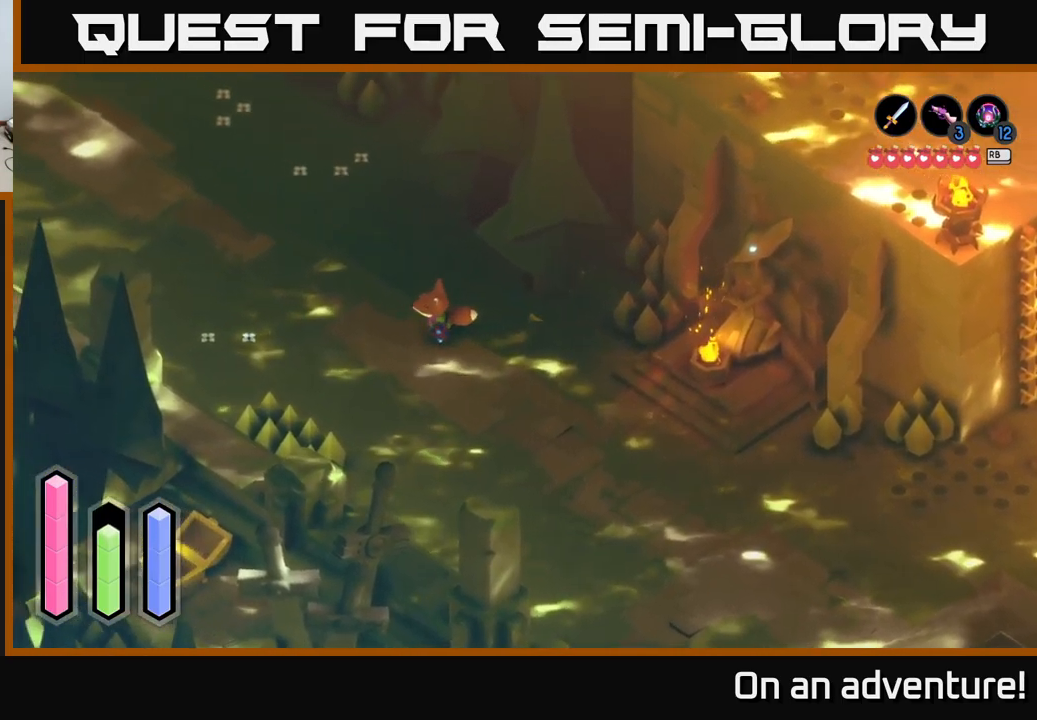
{"buttons": ["A"], "left_stick": "up-left", "right_stick": "center", "events": [[17, "left_stick", "down-left"], [167, "left_stick", "left"], [350, "left_stick", "up-left"]]}
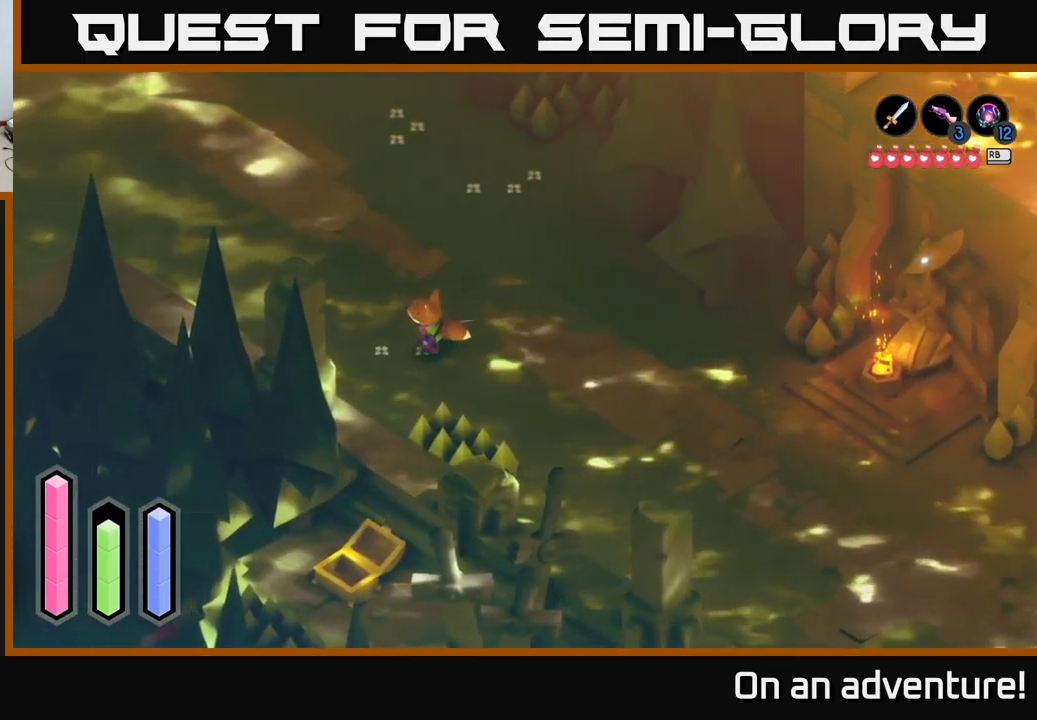
{"buttons": ["A"], "left_stick": "up-left", "right_stick": "center", "events": []}
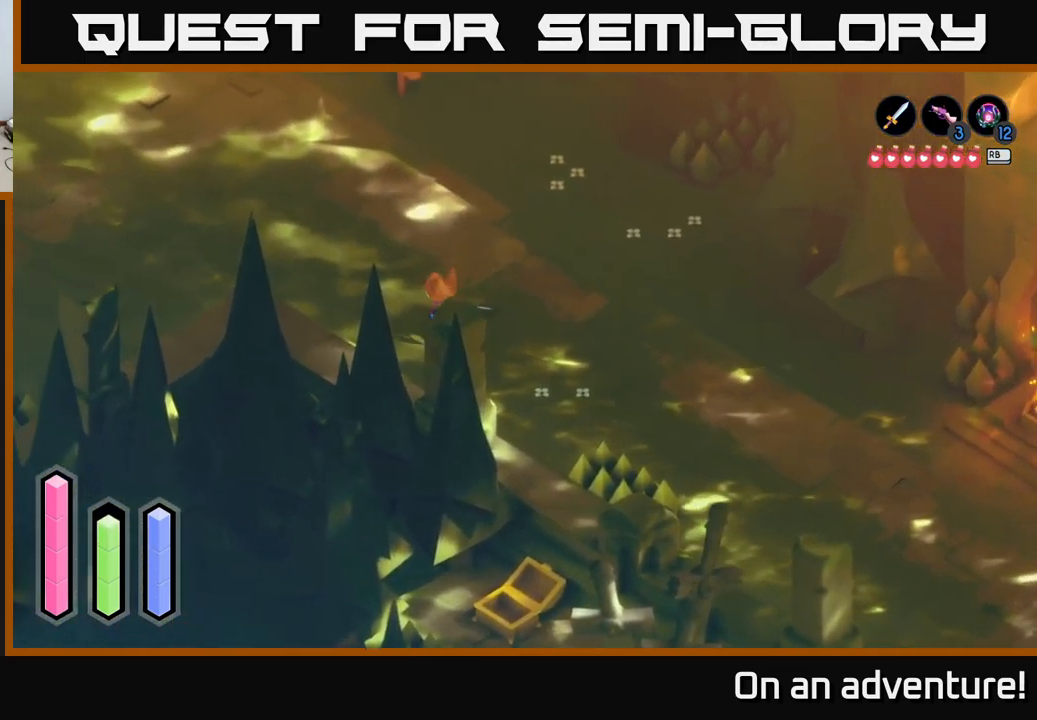
{"buttons": ["A"], "left_stick": "up-left", "right_stick": "center", "events": []}
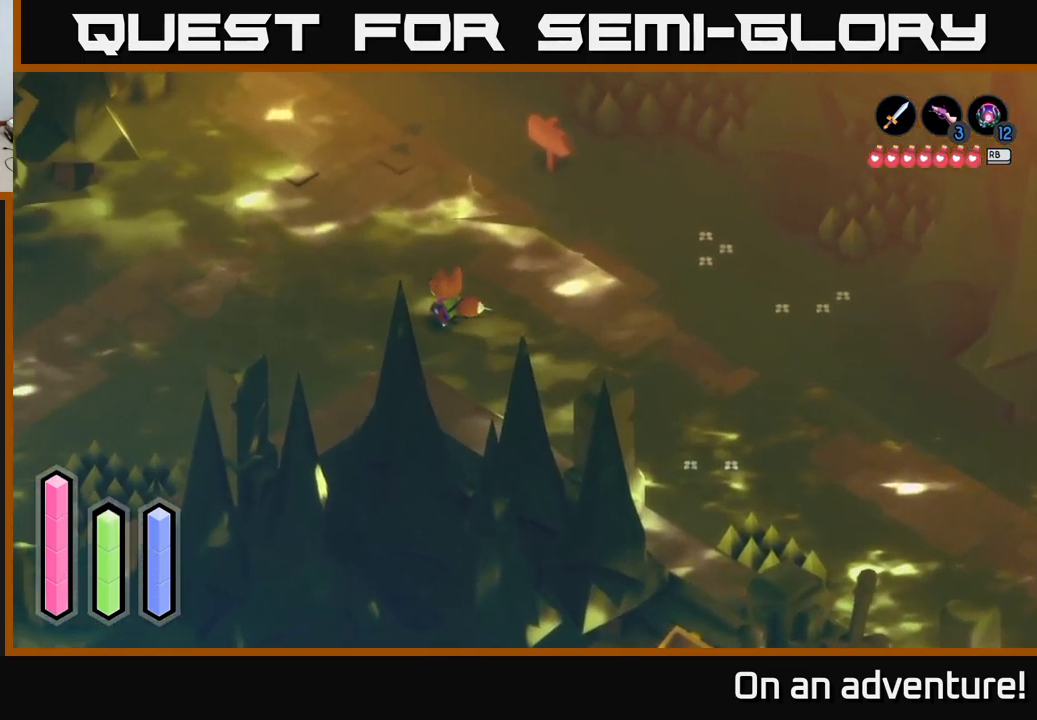
{"buttons": ["A"], "left_stick": "up", "right_stick": "center", "events": [[400, "left_stick", "up"]]}
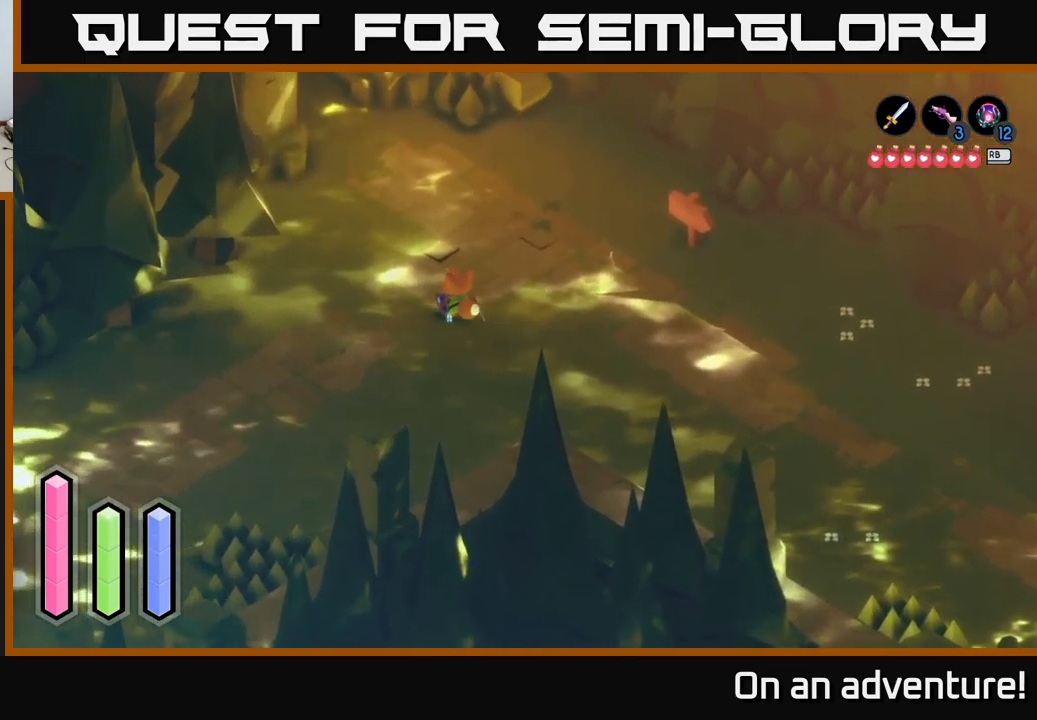
{"buttons": ["A"], "left_stick": "down-left", "right_stick": "center", "events": [[217, "left_stick", "up-right"], [367, "left_stick", "up-left"], [450, "left_stick", "down-left"]]}
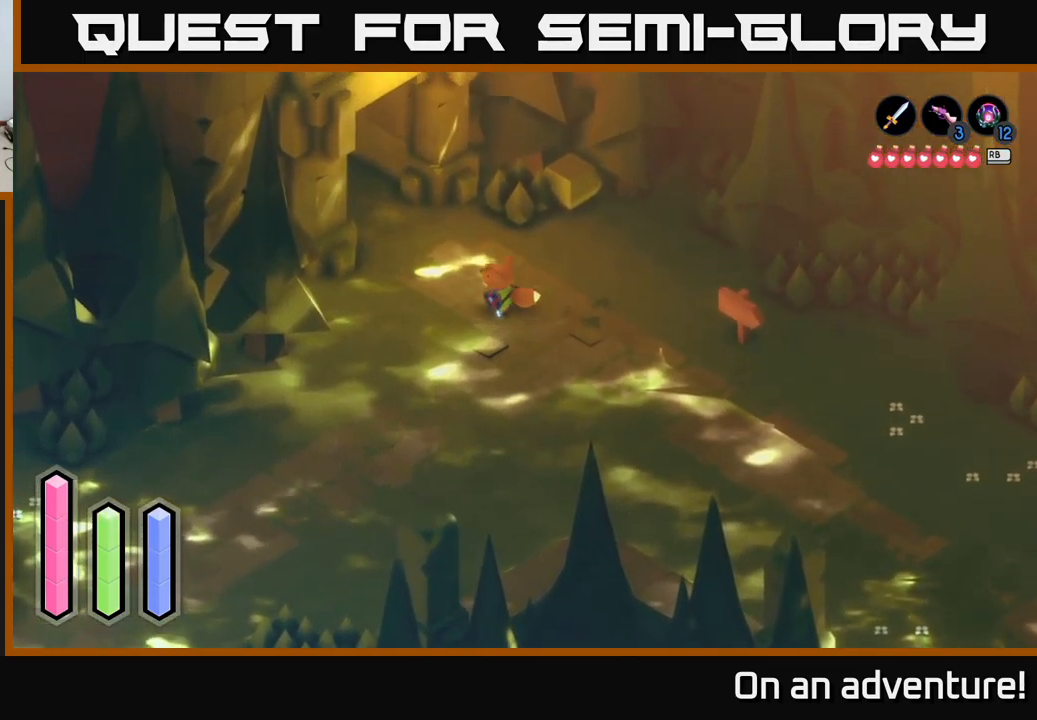
{"buttons": ["A"], "left_stick": "down", "right_stick": "center", "events": [[350, "left_stick", "down"]]}
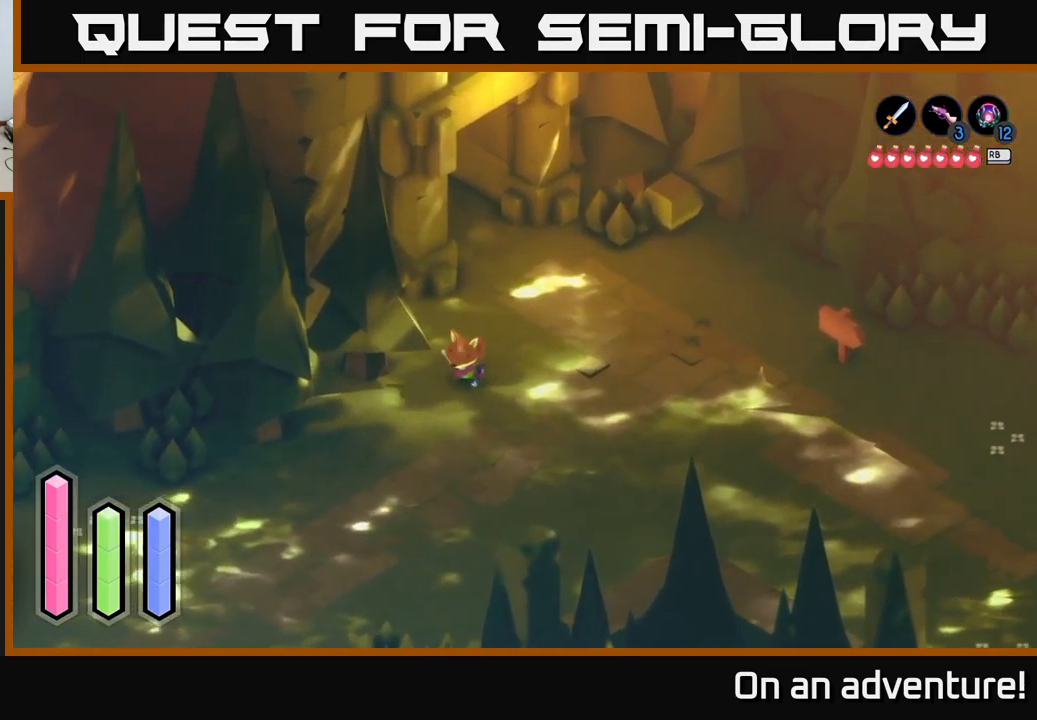
{"buttons": ["A"], "left_stick": "down-left", "right_stick": "center", "events": [[200, "left_stick", "down-left"]]}
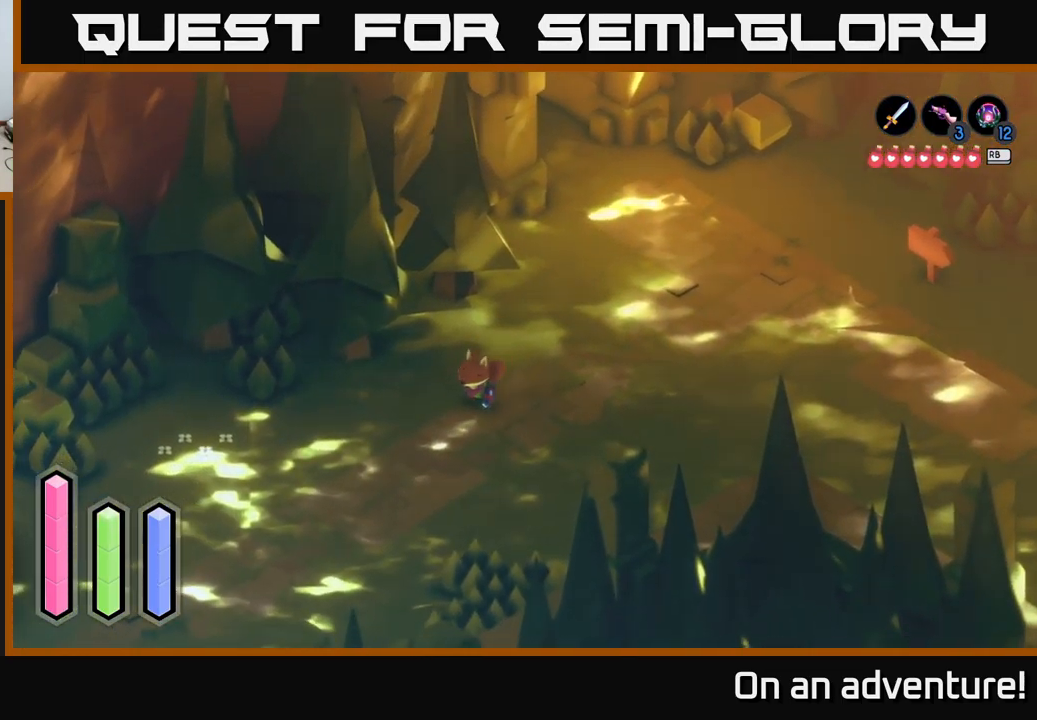
{"buttons": ["A"], "left_stick": "down-left", "right_stick": "center", "events": []}
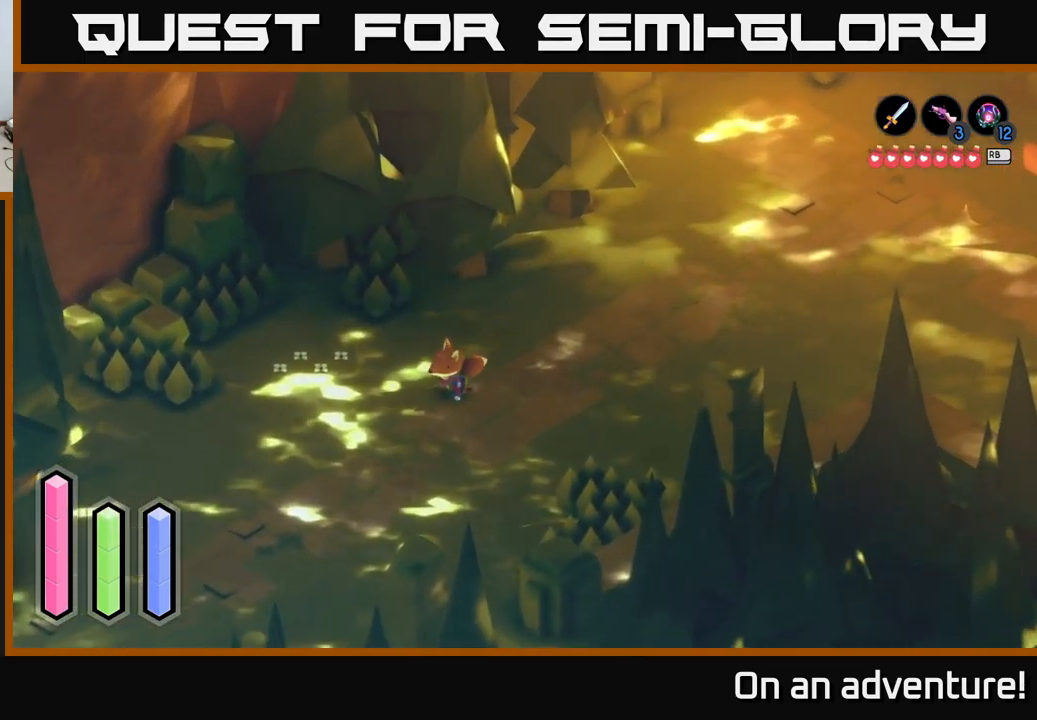
{"buttons": ["A"], "left_stick": "down-left", "right_stick": "center", "events": []}
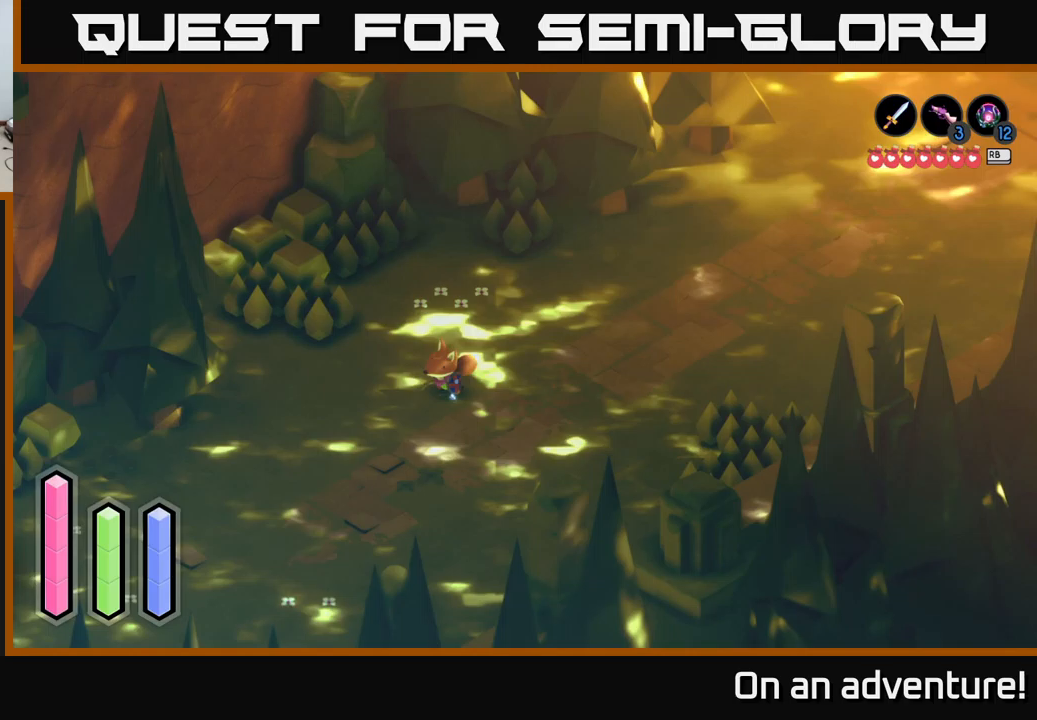
{"buttons": ["A"], "left_stick": "down-left", "right_stick": "center", "events": []}
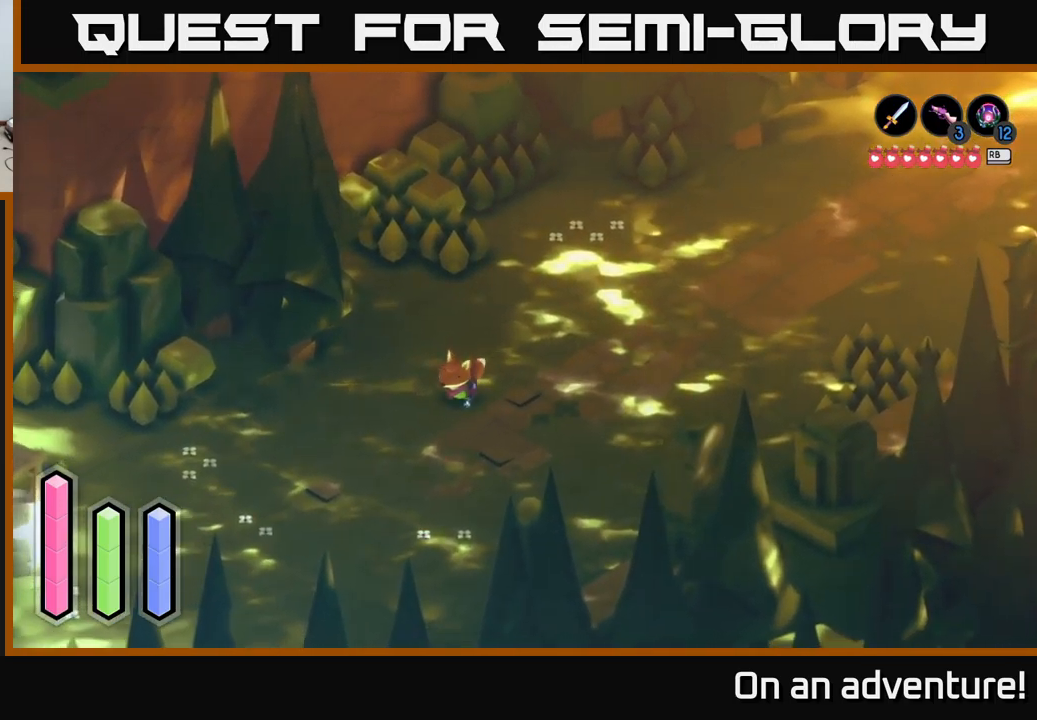
{"buttons": ["A"], "left_stick": "down-left", "right_stick": "center", "events": []}
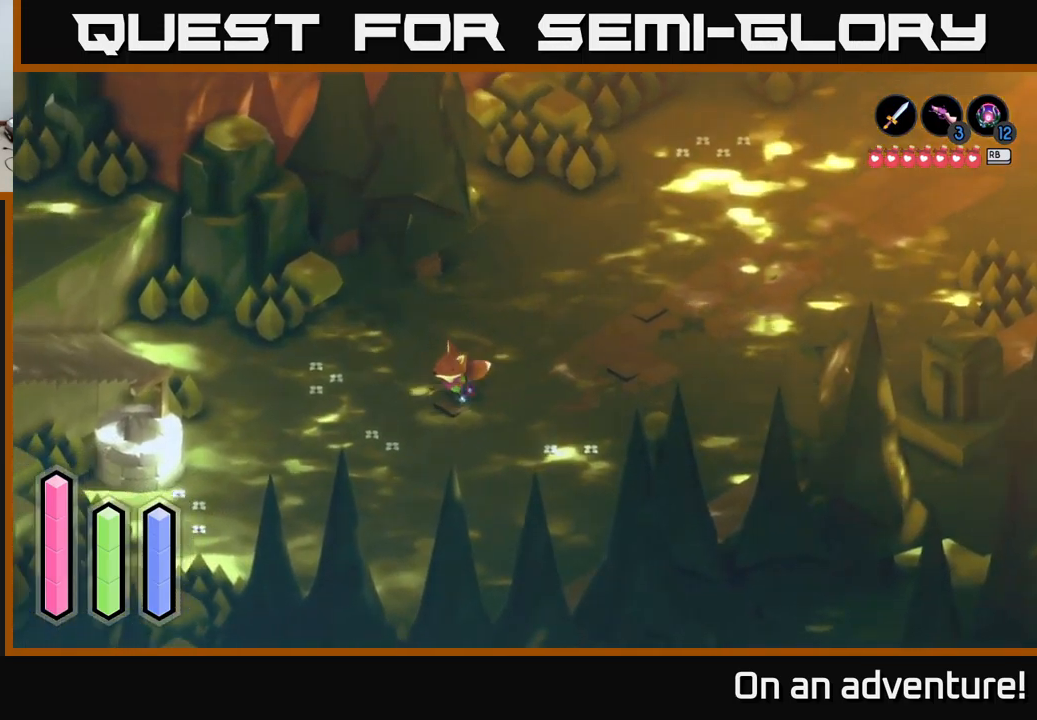
{"buttons": ["A"], "left_stick": "up-left", "right_stick": "center", "events": [[350, "left_stick", "up-left"]]}
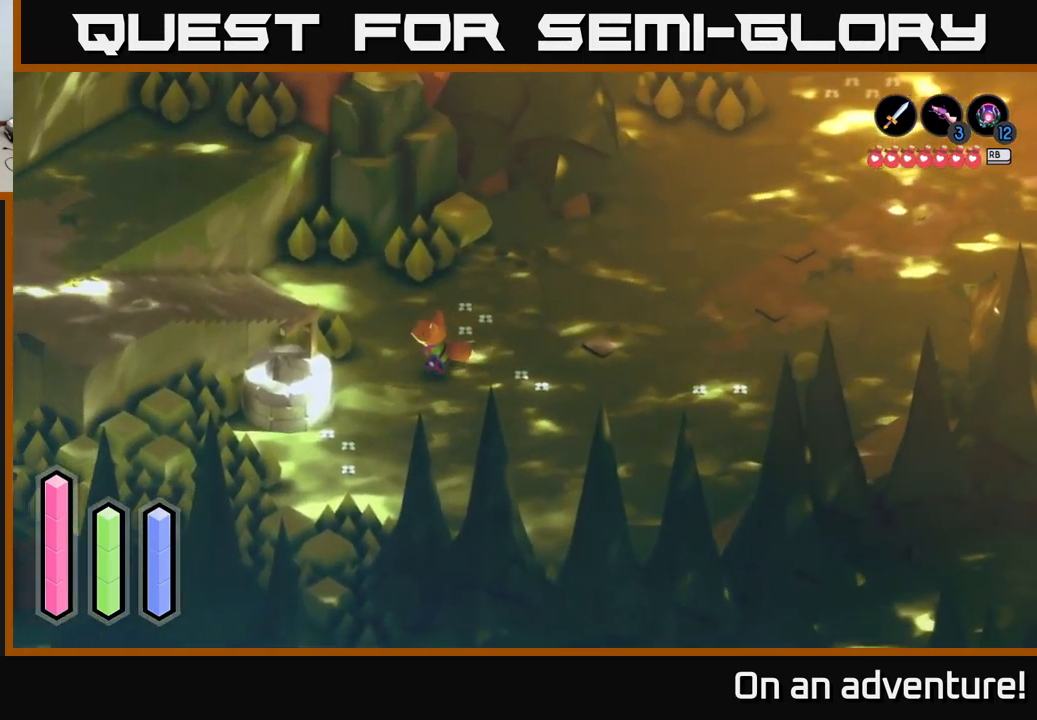
{"buttons": ["A"], "left_stick": "up-left", "right_stick": "center", "events": []}
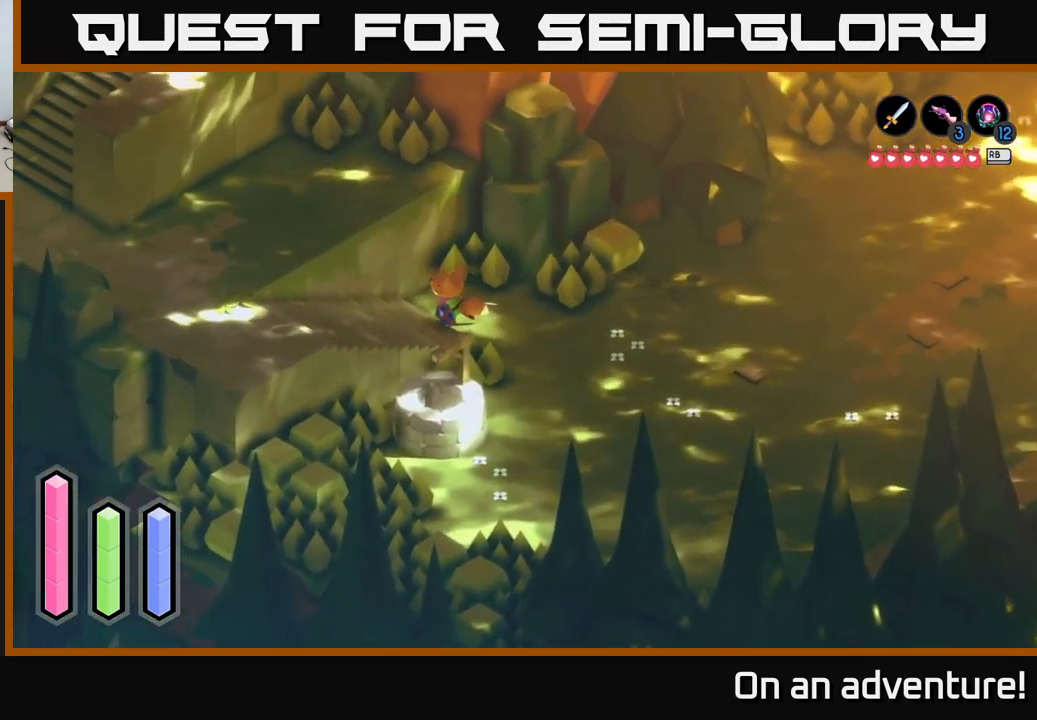
{"buttons": ["A"], "left_stick": "down-left", "right_stick": "center", "events": [[100, "left_stick", "left"], [200, "left_stick", "down-left"]]}
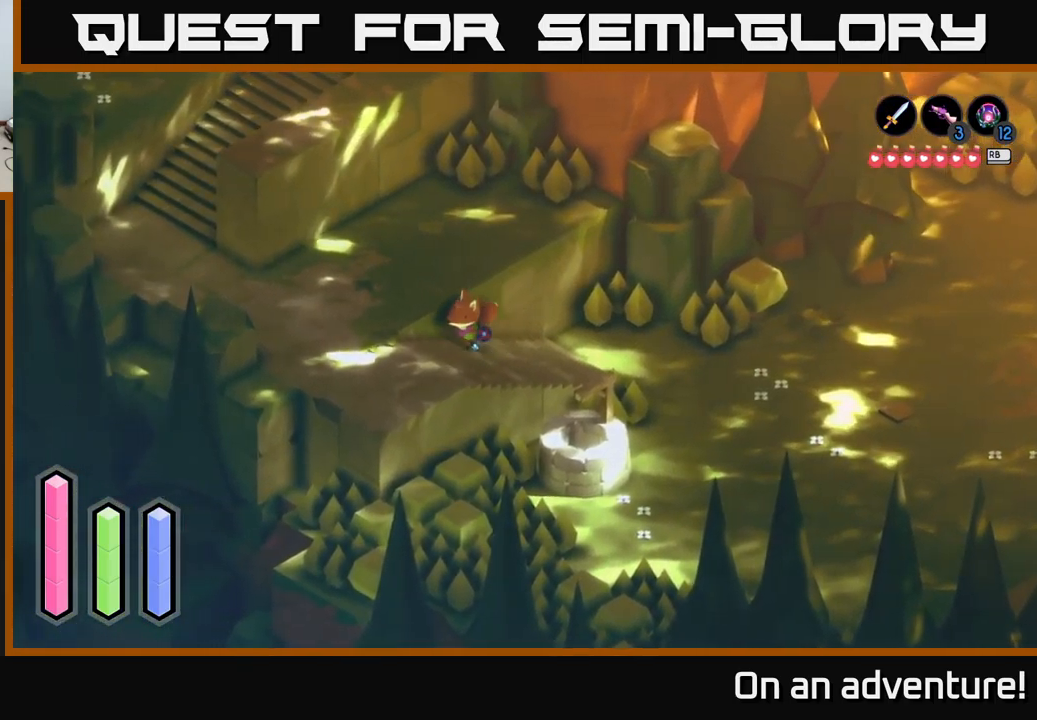
{"buttons": ["A"], "left_stick": "up-left", "right_stick": "center", "events": [[167, "left_stick", "left"], [267, "left_stick", "up-left"]]}
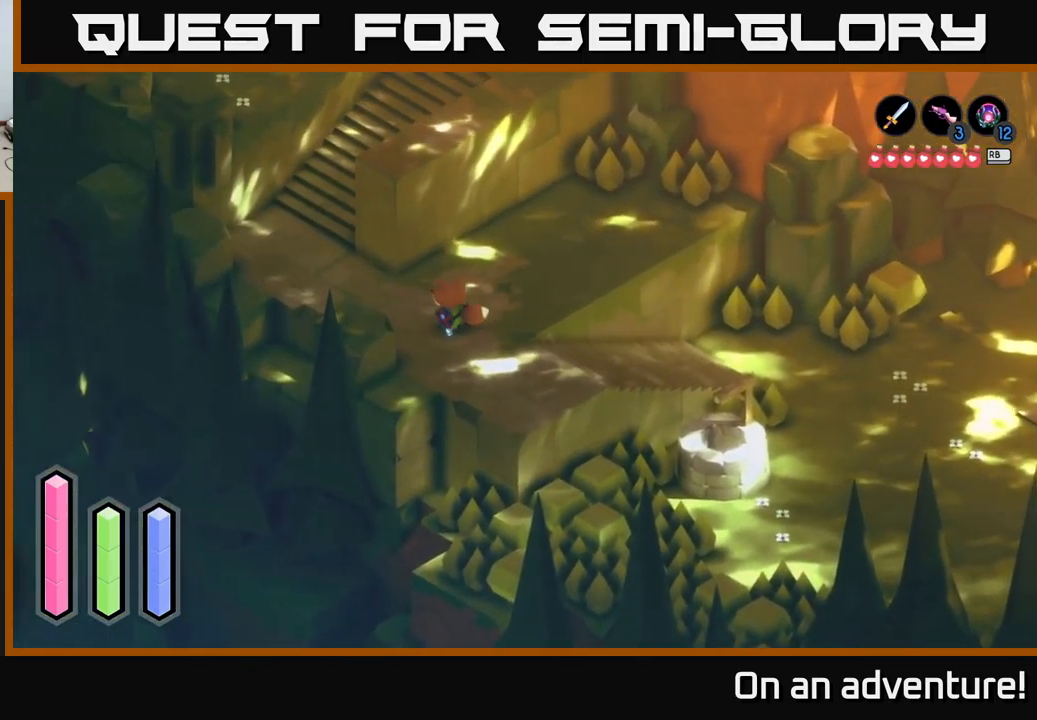
{"buttons": ["A"], "left_stick": "up-left", "right_stick": "center", "events": []}
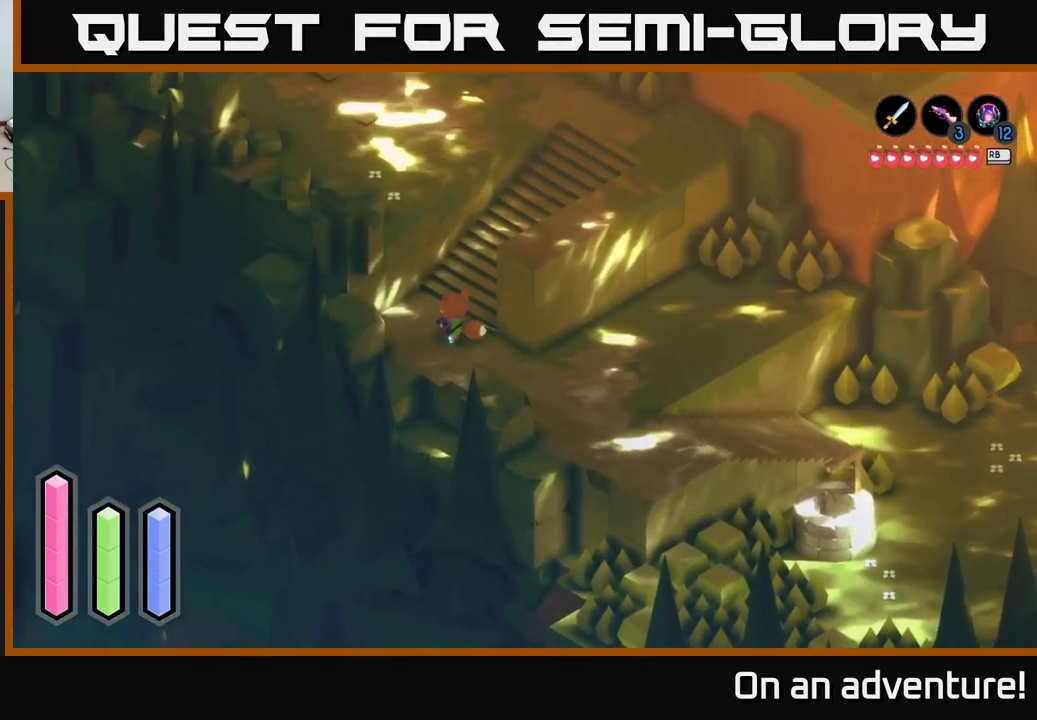
{"buttons": ["A"], "left_stick": "up-right", "right_stick": "center", "events": [[33, "left_stick", "up"], [217, "left_stick", "up-right"]]}
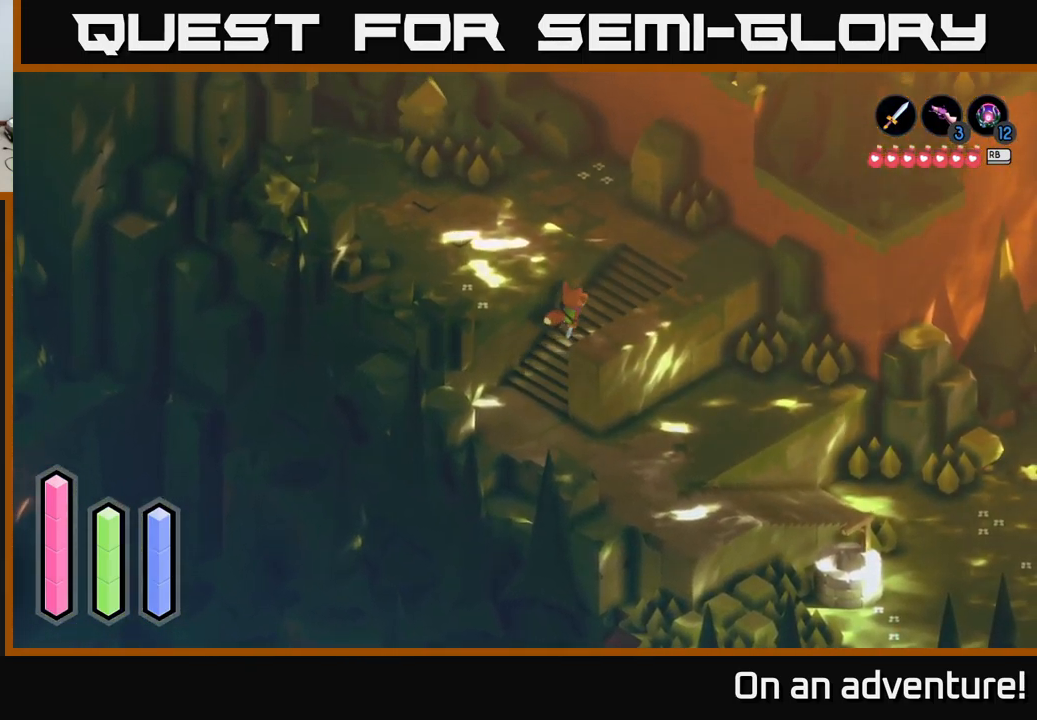
{"buttons": ["A"], "left_stick": "up", "right_stick": "center", "events": [[267, "left_stick", "up"]]}
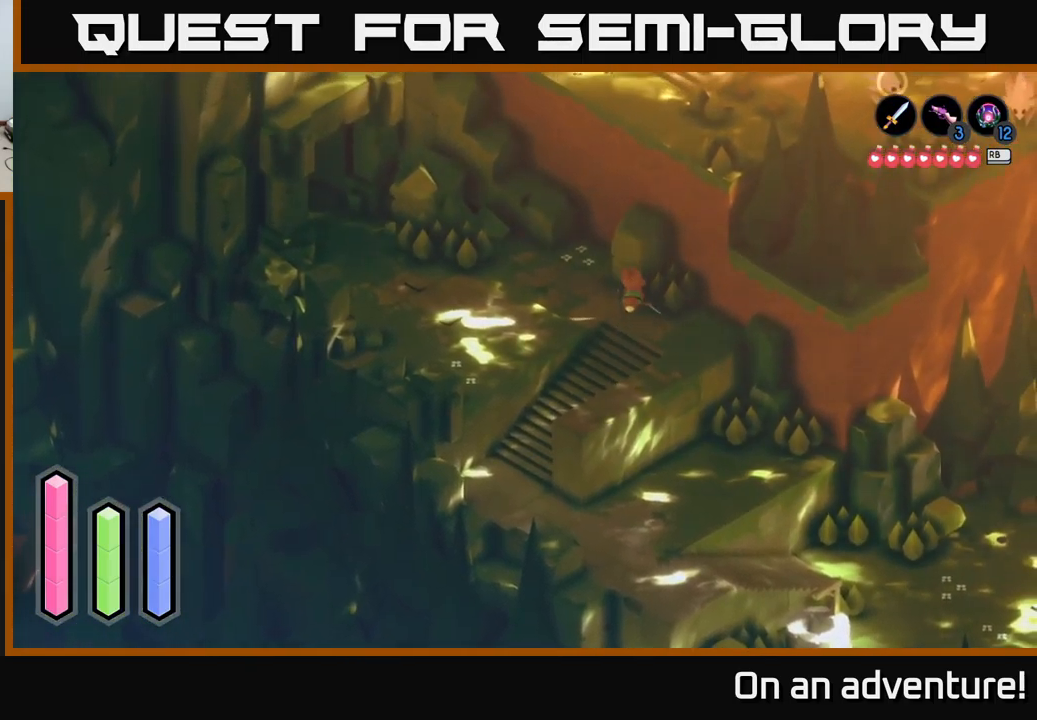
{"buttons": ["A"], "left_stick": "center", "right_stick": "center", "events": [[17, "left_stick", "center"]]}
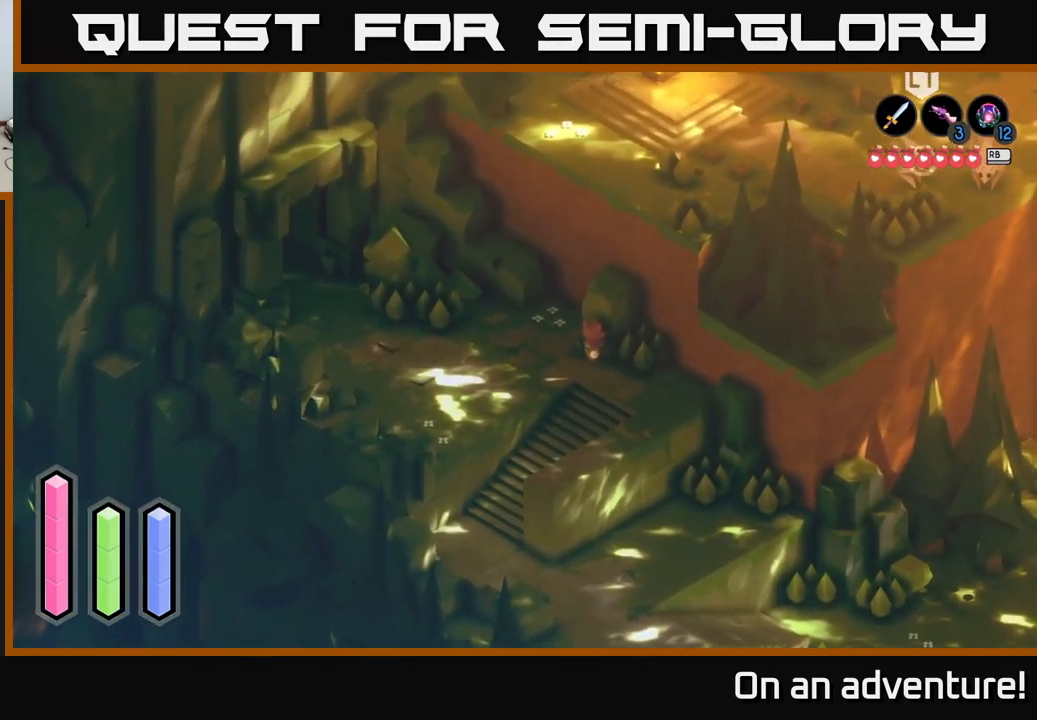
{"buttons": ["A"], "left_stick": "center", "right_stick": "center", "events": []}
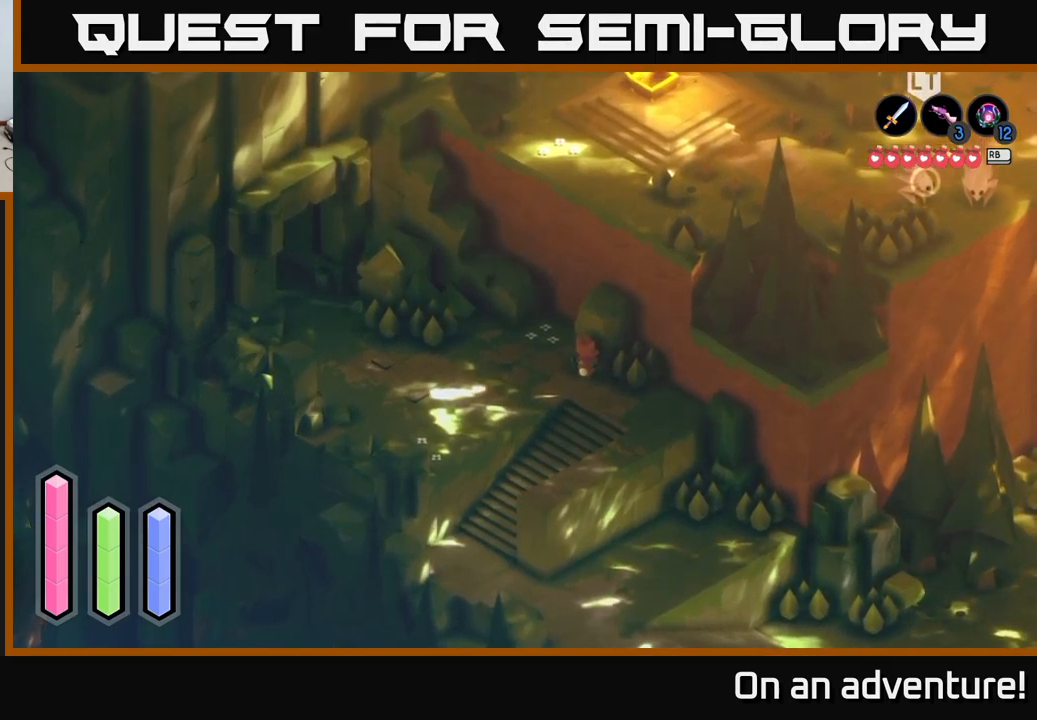
{"buttons": ["A"], "left_stick": "center", "right_stick": "center", "events": []}
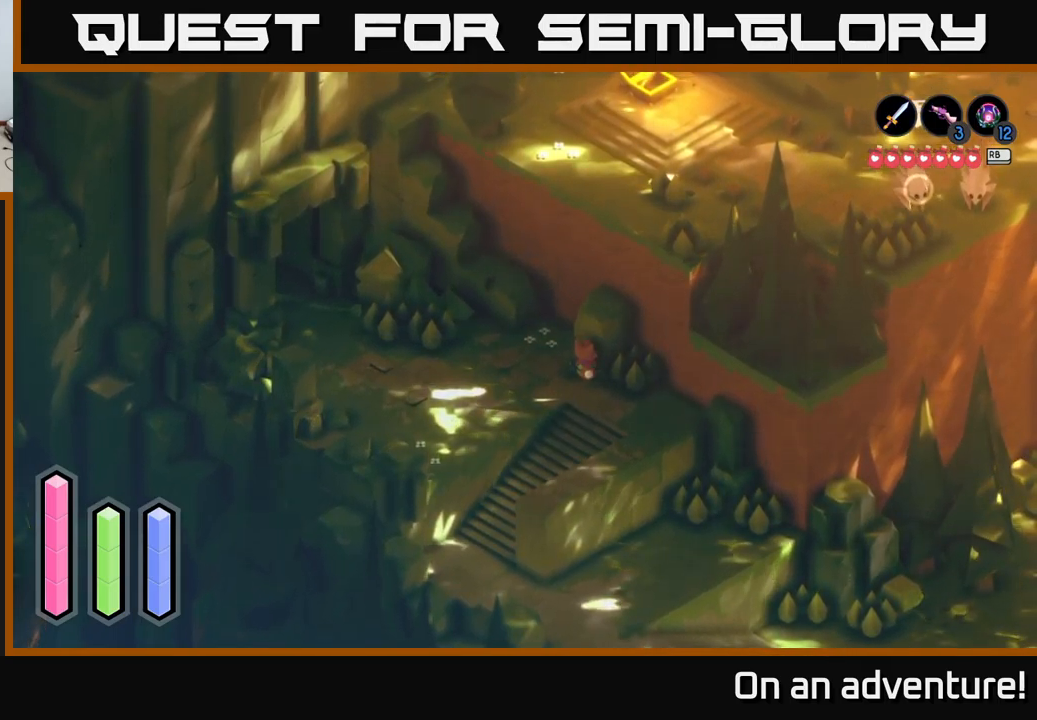
{"buttons": ["A"], "left_stick": "center", "right_stick": "center", "events": []}
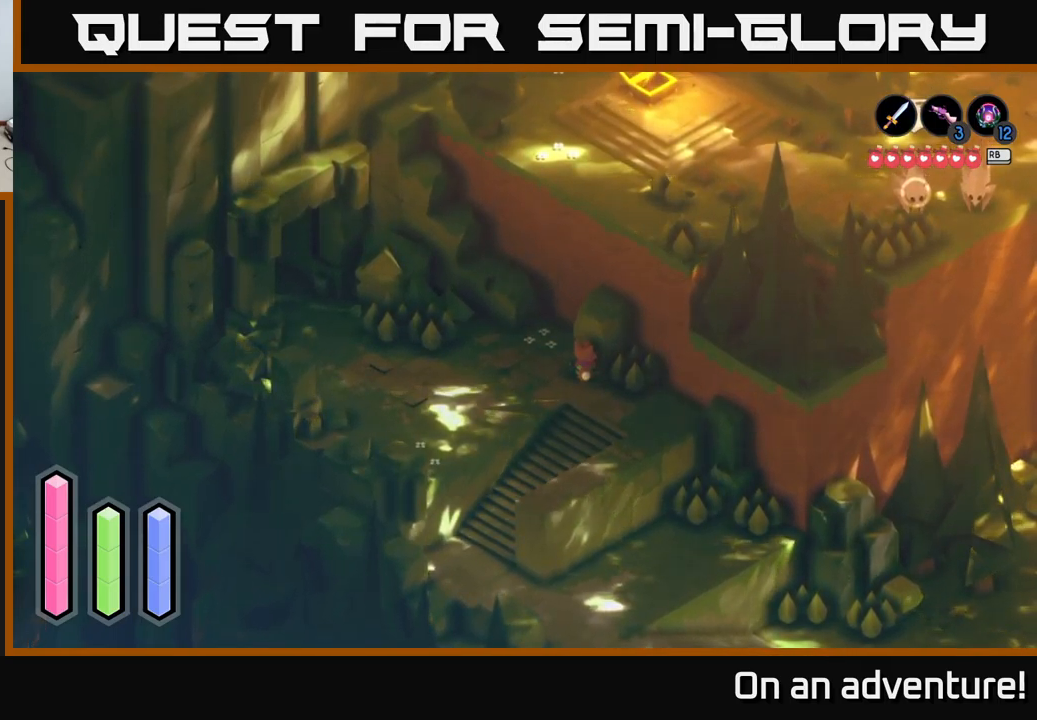
{"buttons": ["A"], "left_stick": "down", "right_stick": "center", "events": [[67, "left_stick", "down"], [100, "A", "up"], [250, "A", "down"]]}